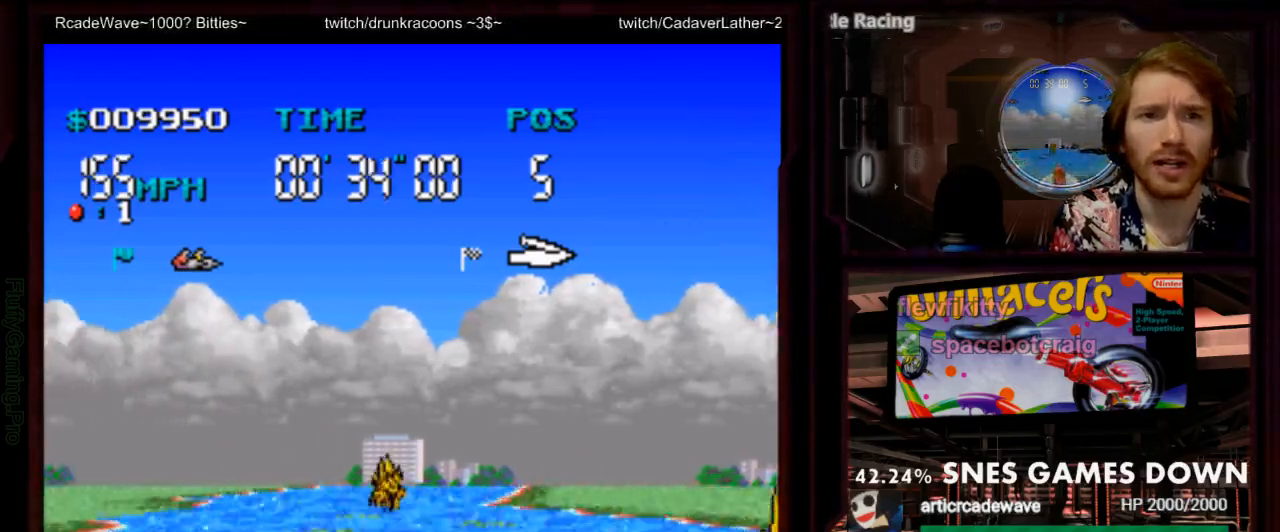
Gameplay with a controller (Nintendo layout); each line is a JSON object with the inputs held at the frame after it. "events" lists button and stick changes between this image and that frame as [ms after this image, input, new state], when the widget could be followed in between. Not read: L3 R3 SELECT START.
{"buttons": ["A"]}
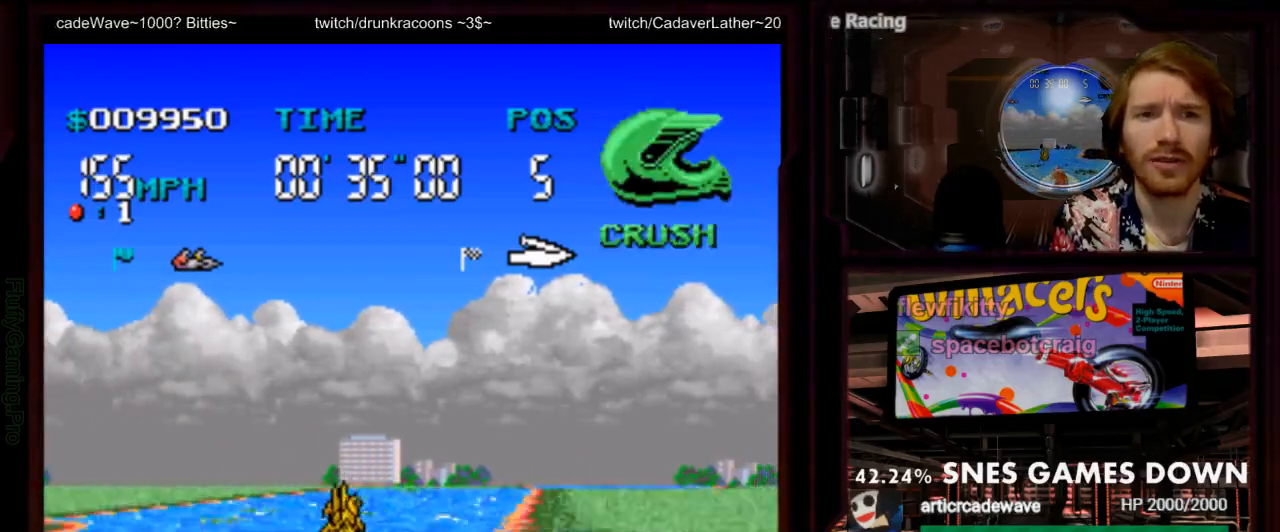
{"buttons": ["A"], "events": [[133, "DPAD_RIGHT", "down"], [300, "DPAD_RIGHT", "up"]]}
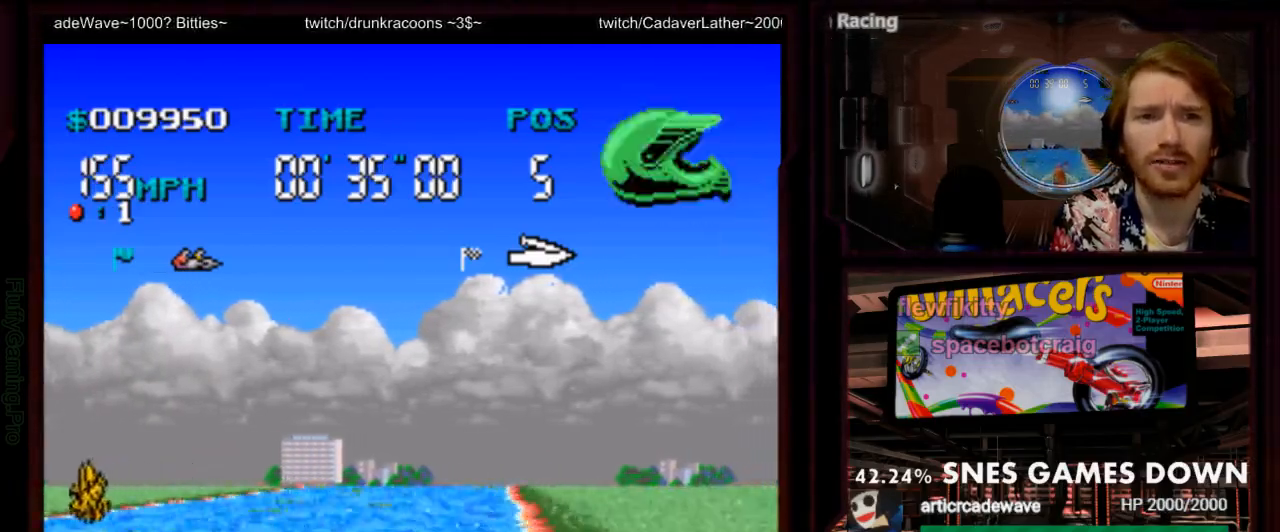
{"buttons": ["A", "DPAD_RIGHT"], "events": [[500, "DPAD_RIGHT", "down"]]}
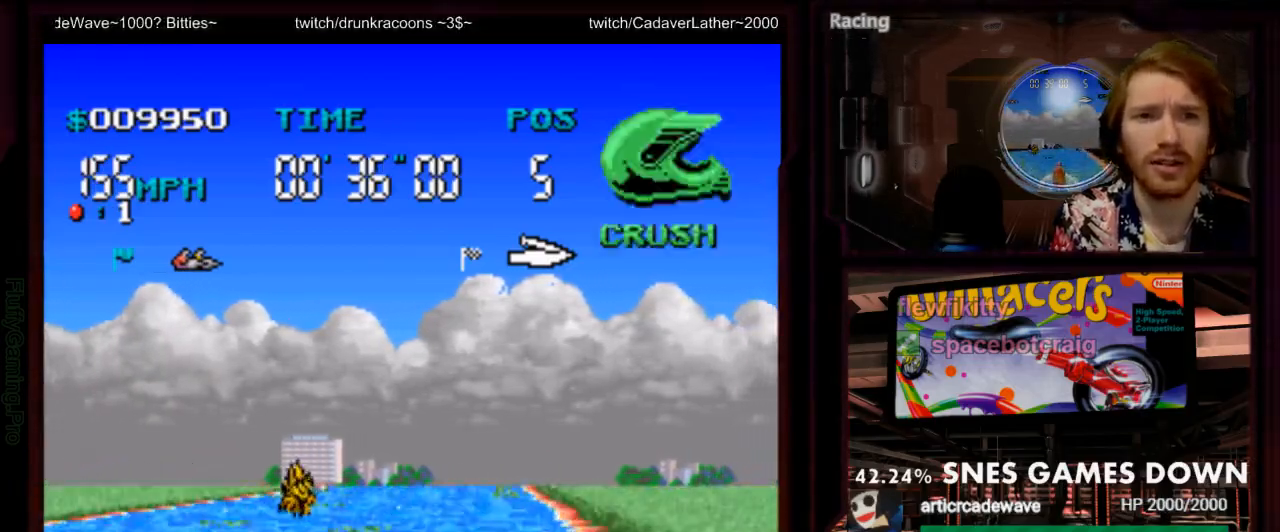
{"buttons": ["A"], "events": [[133, "DPAD_RIGHT", "up"]]}